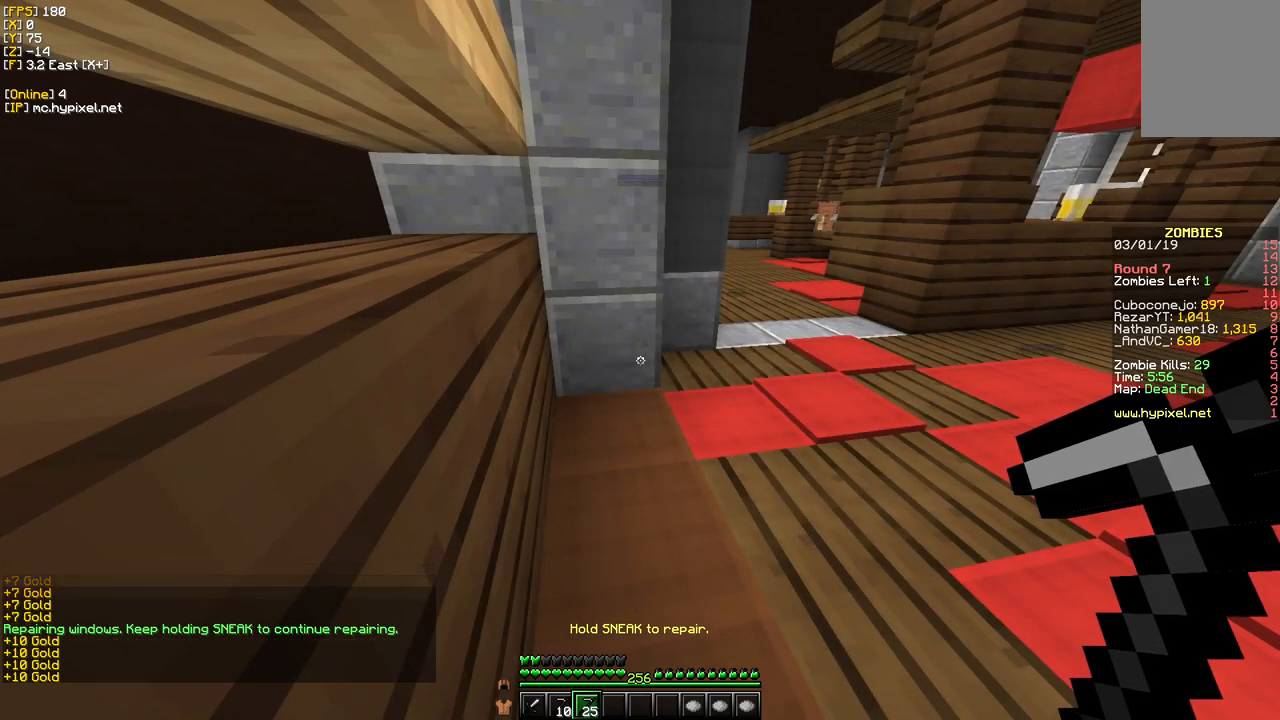
Gameplay with keyboard and mouse; each line is a JSON object with the keys and mouse buttons held at the frame after it. "events" lists presses ("down") and releases ("up") of "a", "d", "s", "w", "mouse_left" and "mouse_right" between this image and that frame as [ms after this image, input, new state], when the widget could be followed in between. "mouse_left", "mouse_right" = the "left", "right" buttons of the "mouse" list. No other keys are recorded. Fast repeated clicks can show as one long hold. Mouse movement is not recorded.
{"keys": [], "mouse": [], "events": []}
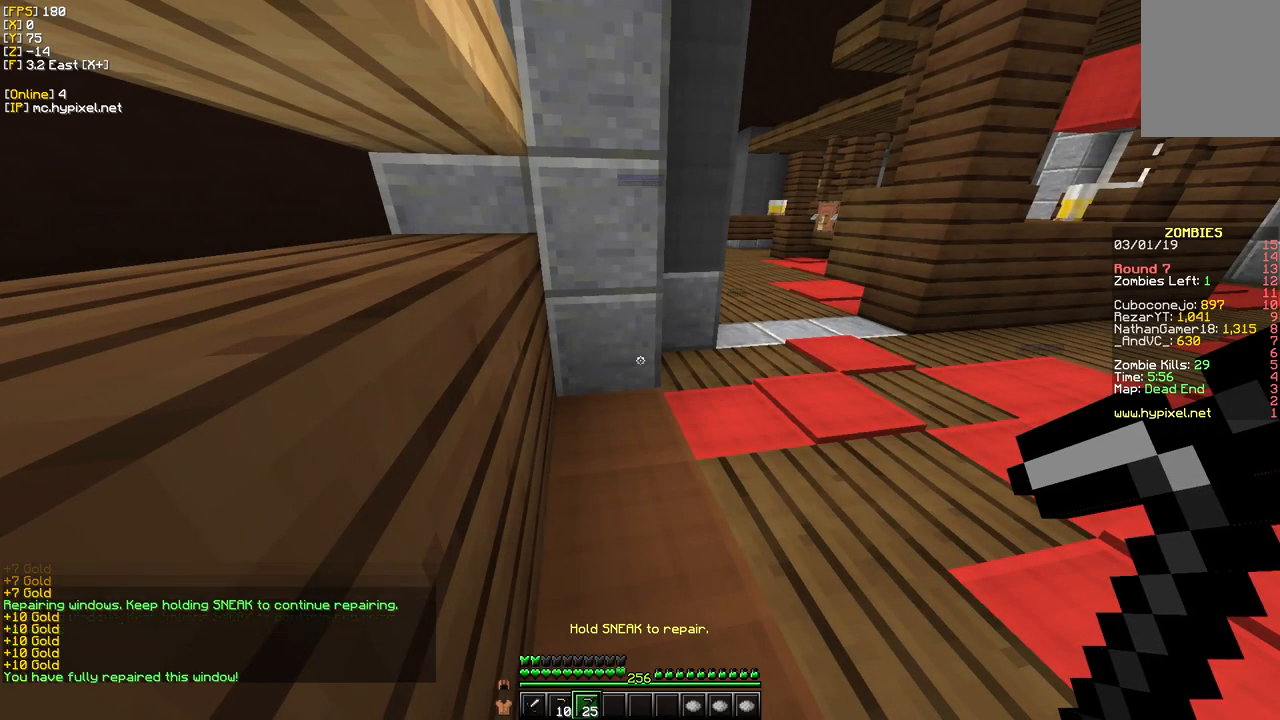
{"keys": ["w"], "mouse": [], "events": [[67, "w", "down"]]}
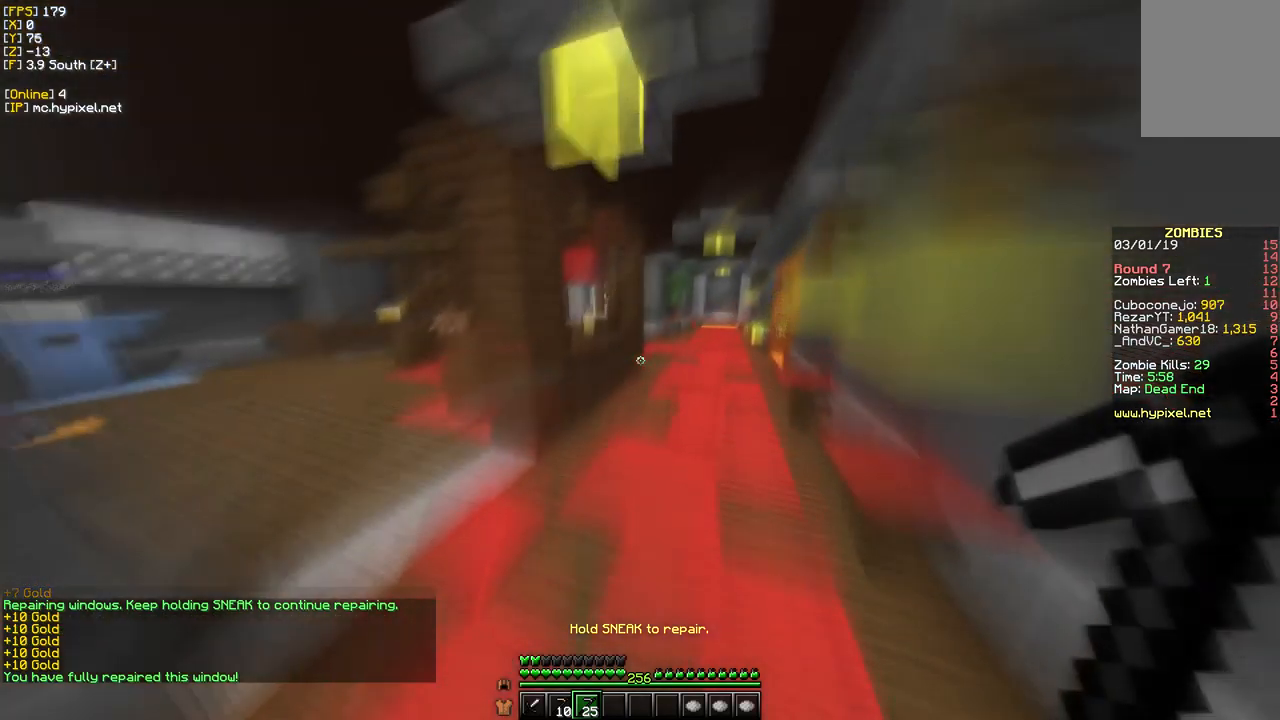
{"keys": ["d", "w"], "mouse": [], "events": [[300, "d", "down"]]}
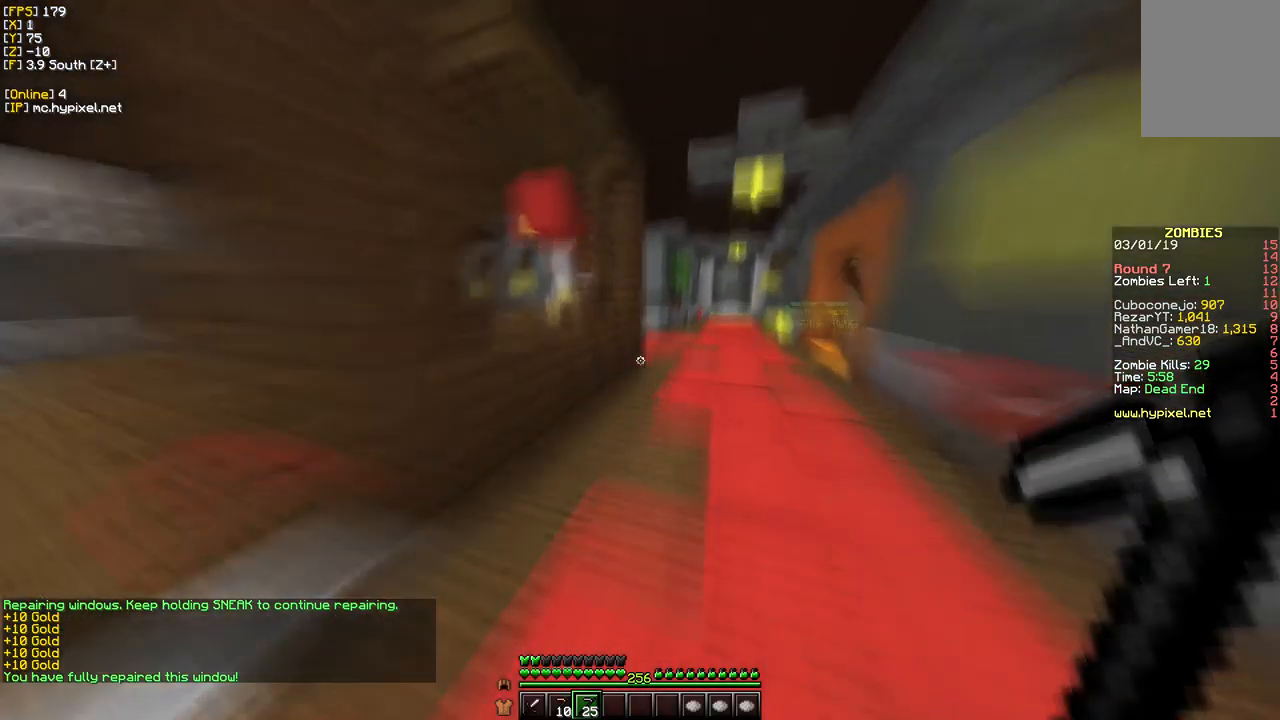
{"keys": ["d", "w"], "mouse": [], "events": []}
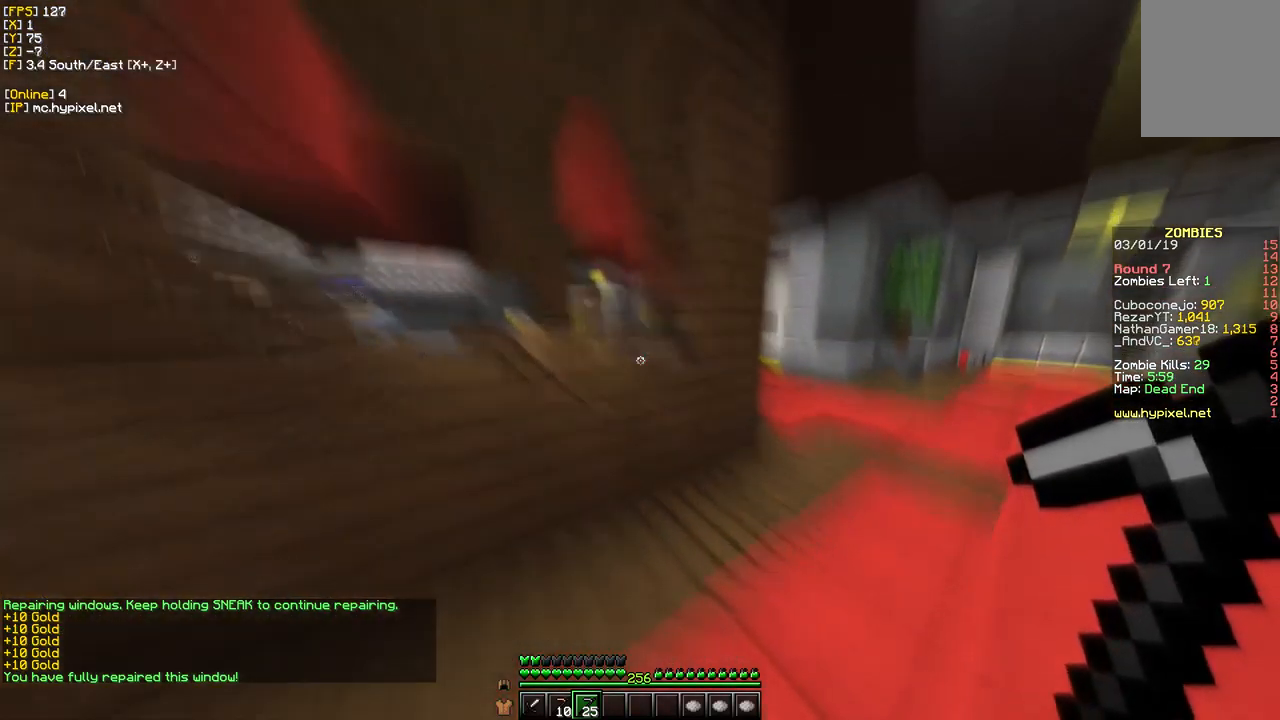
{"keys": ["d", "w"], "mouse": [], "events": []}
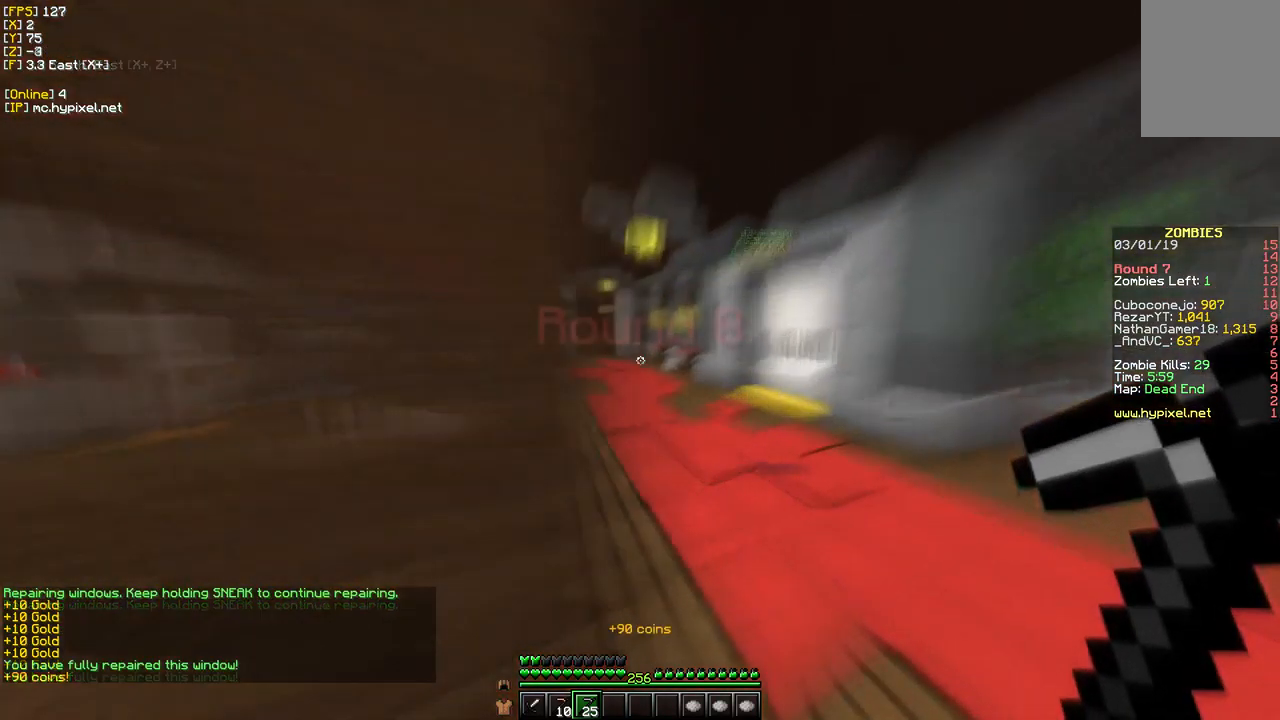
{"keys": ["w"], "mouse": [], "events": [[34, "d", "up"]]}
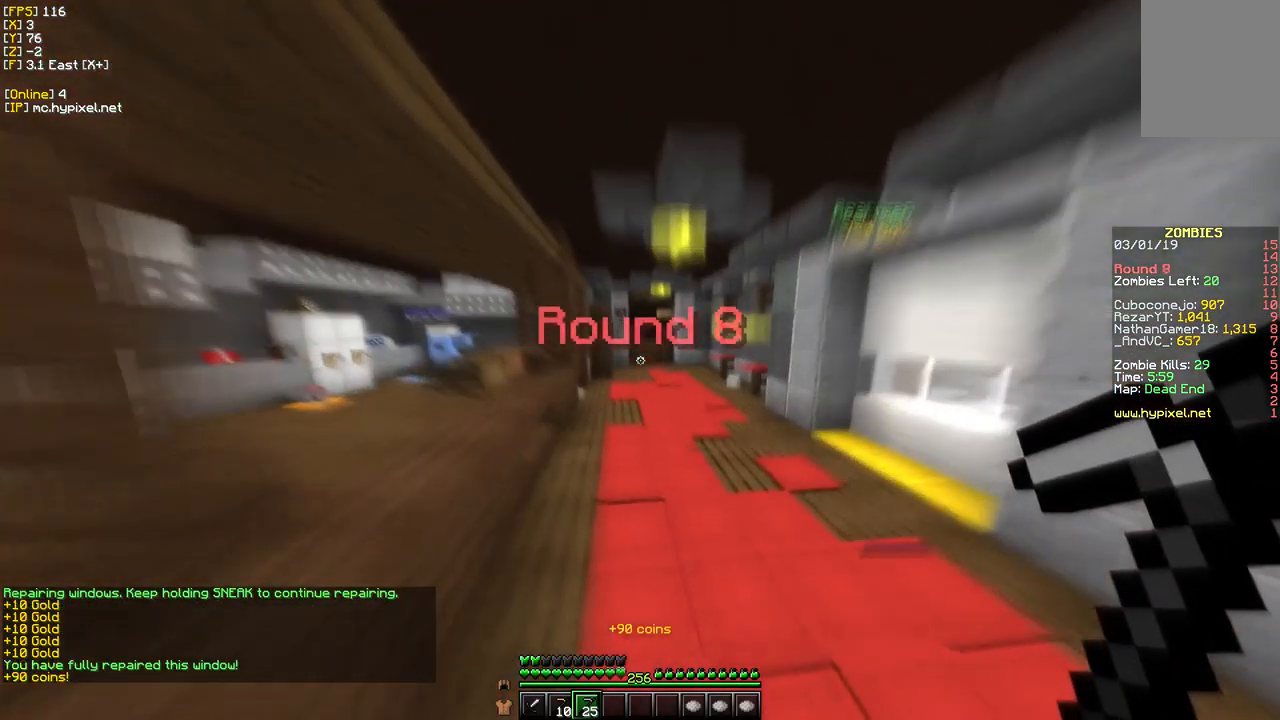
{"keys": ["w"], "mouse": [], "events": []}
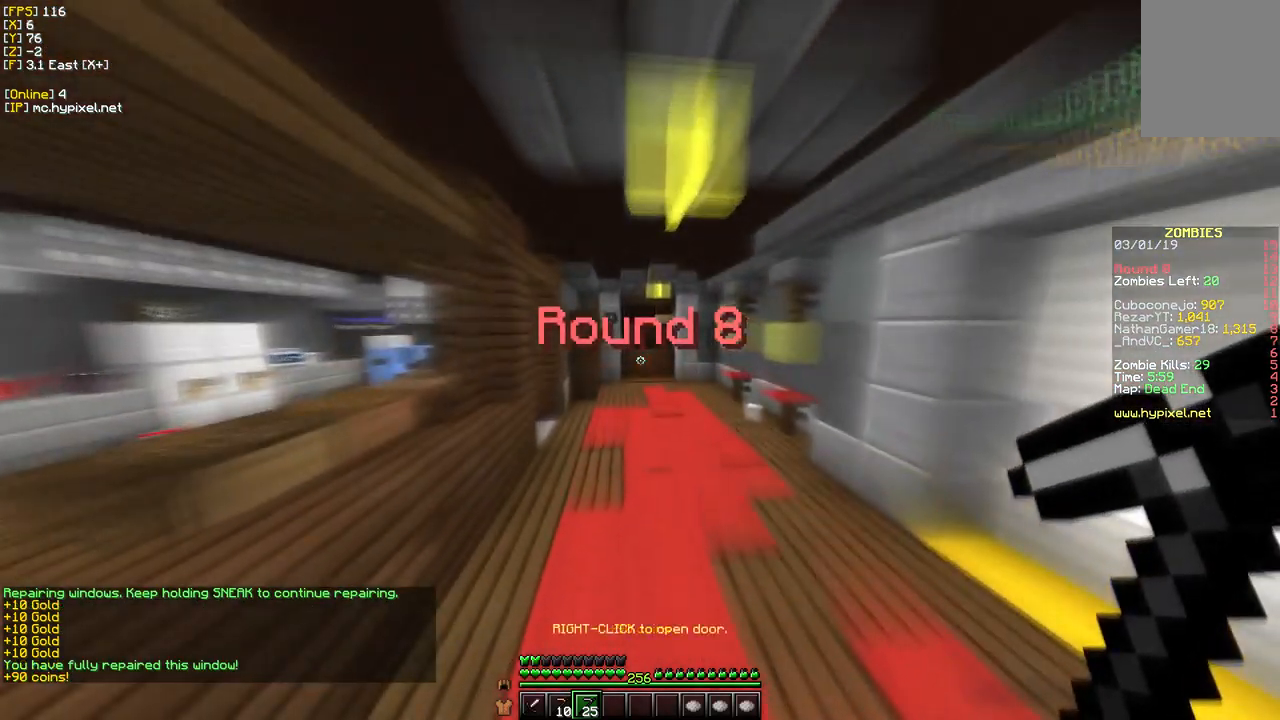
{"keys": ["w"], "mouse": [], "events": []}
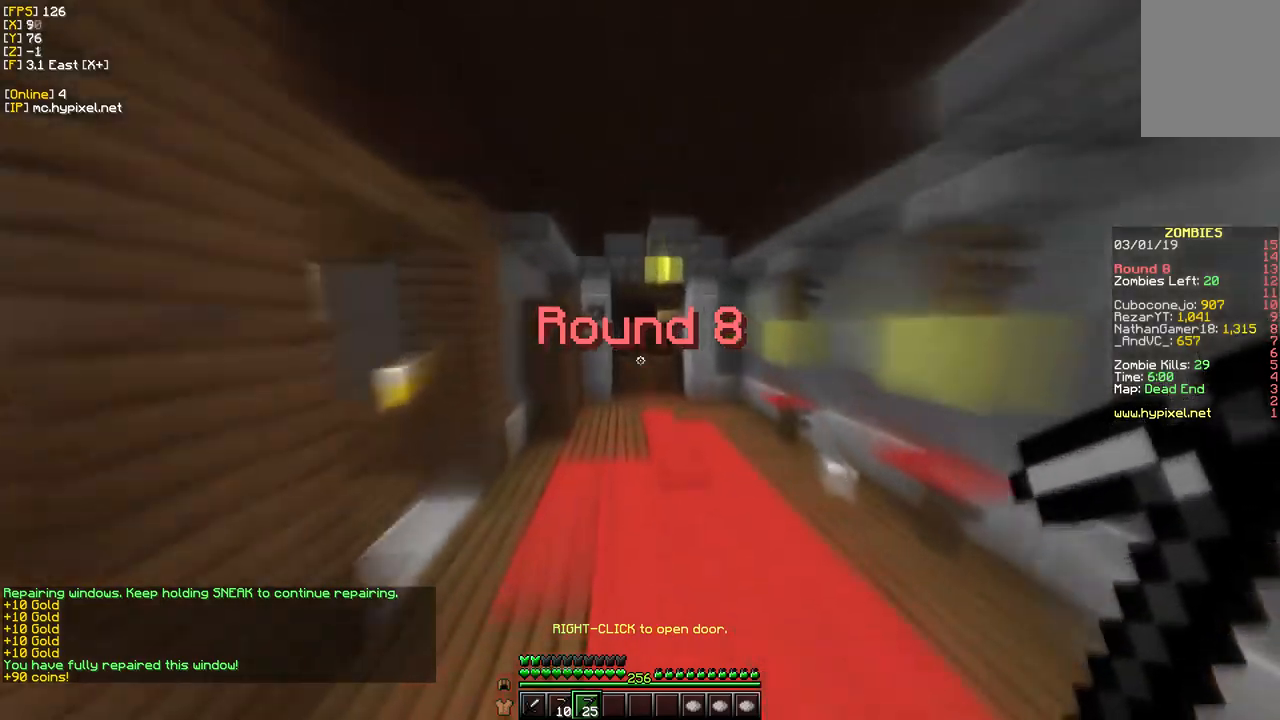
{"keys": ["w"], "mouse": [], "events": []}
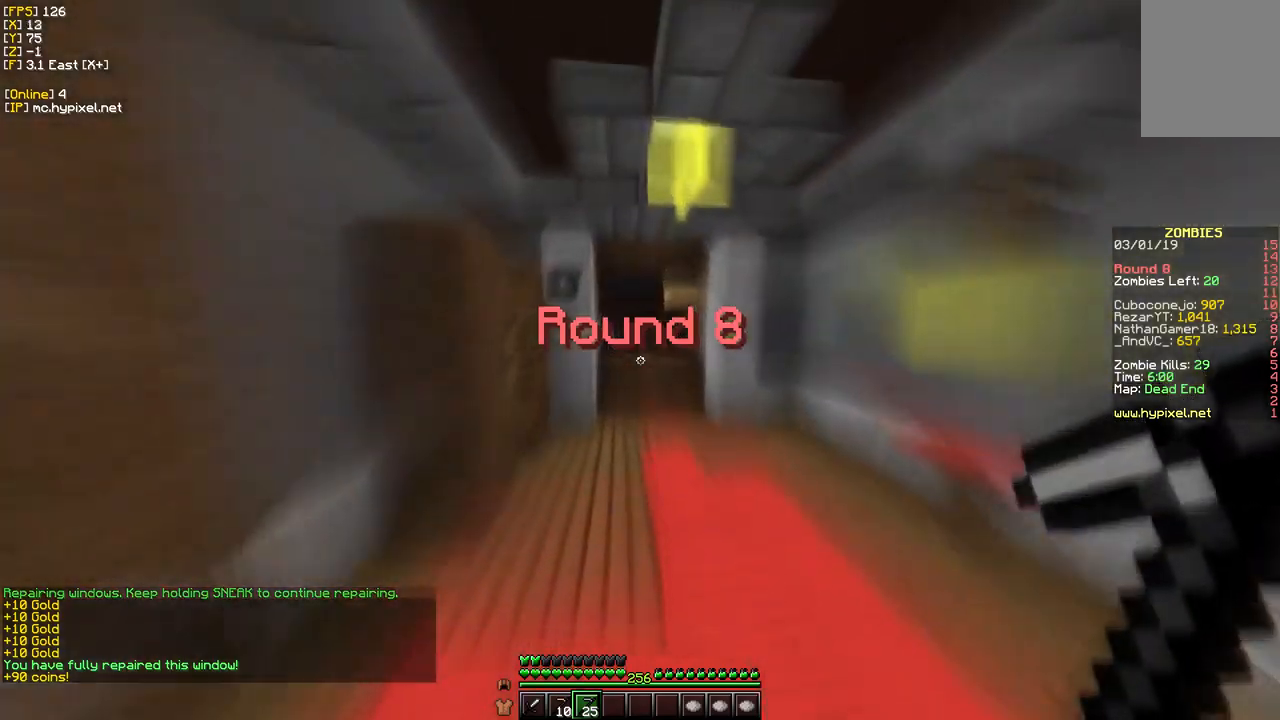
{"keys": ["w"], "mouse": [], "events": []}
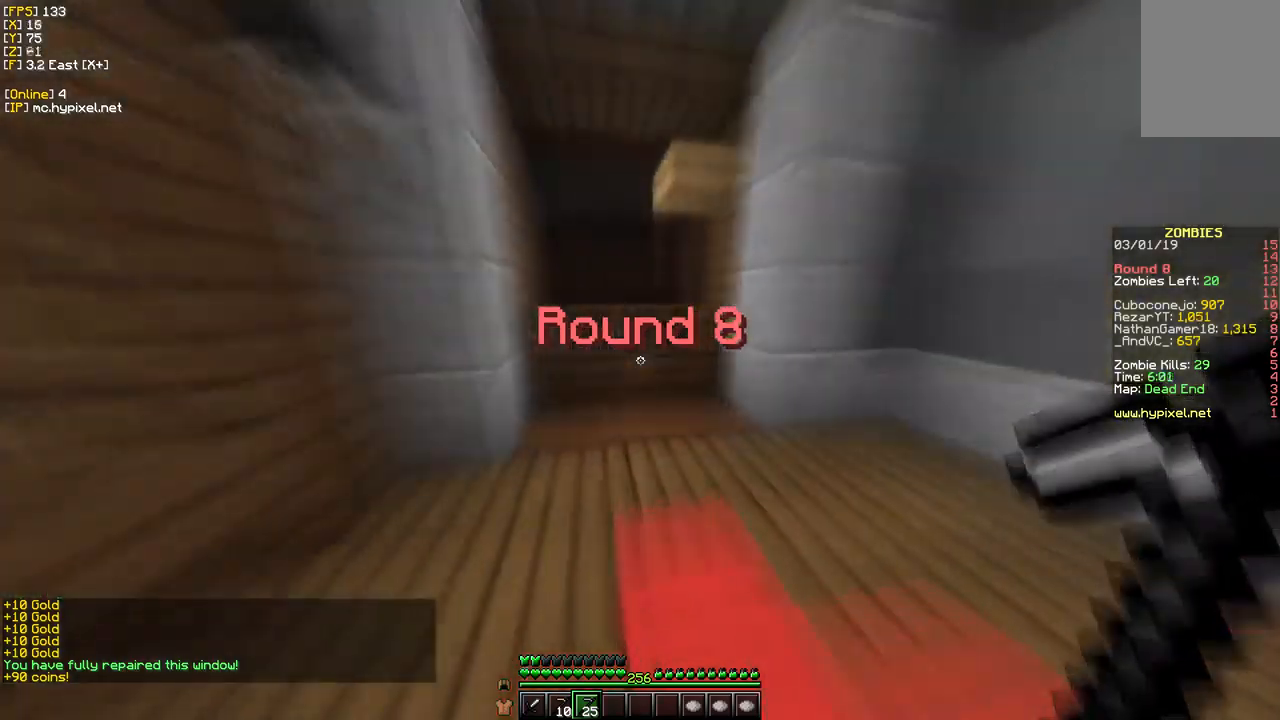
{"keys": [], "mouse": [], "events": [[300, "w", "up"]]}
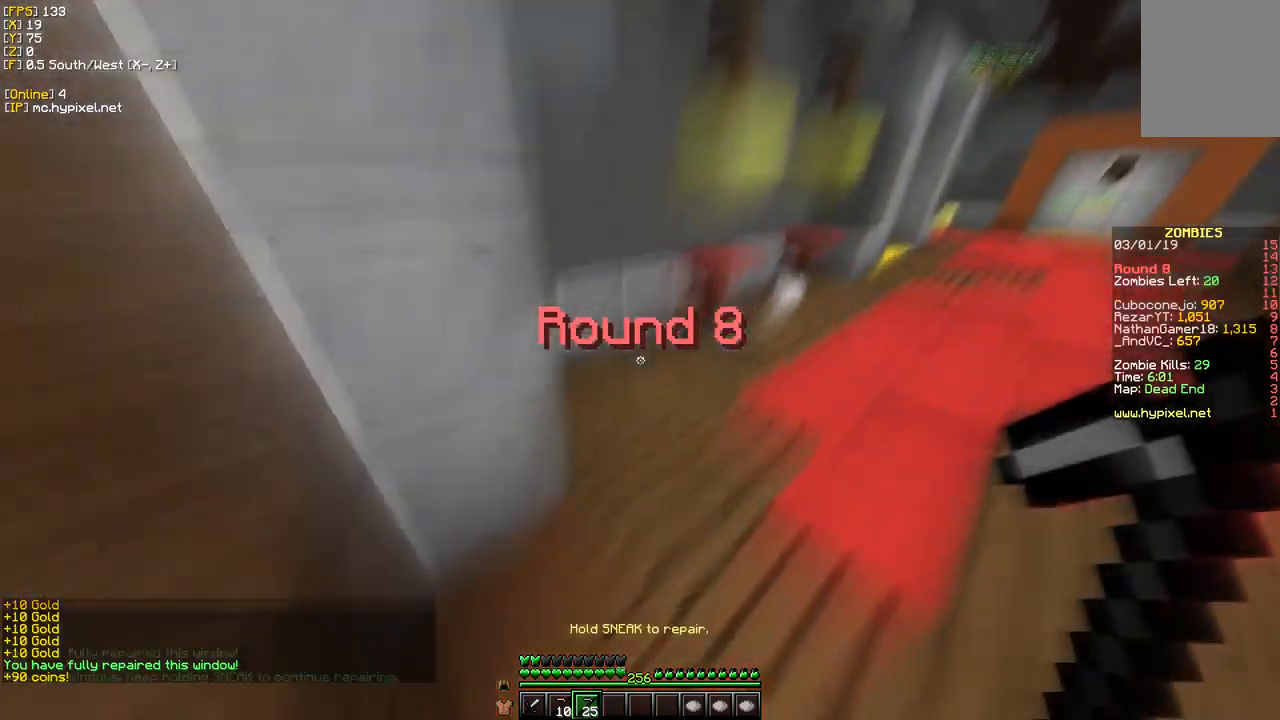
{"keys": [], "mouse": [], "events": []}
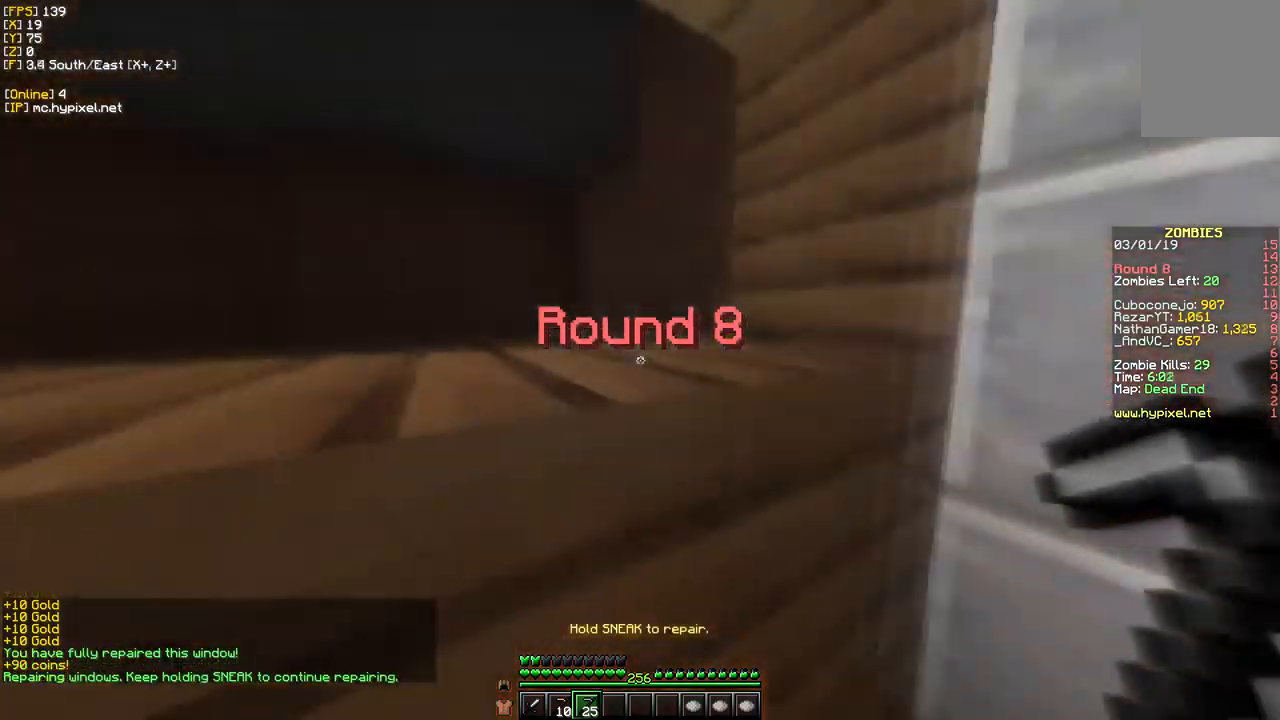
{"keys": ["a"], "mouse": [], "events": [[34, "s", "down"], [384, "s", "up"], [417, "a", "down"]]}
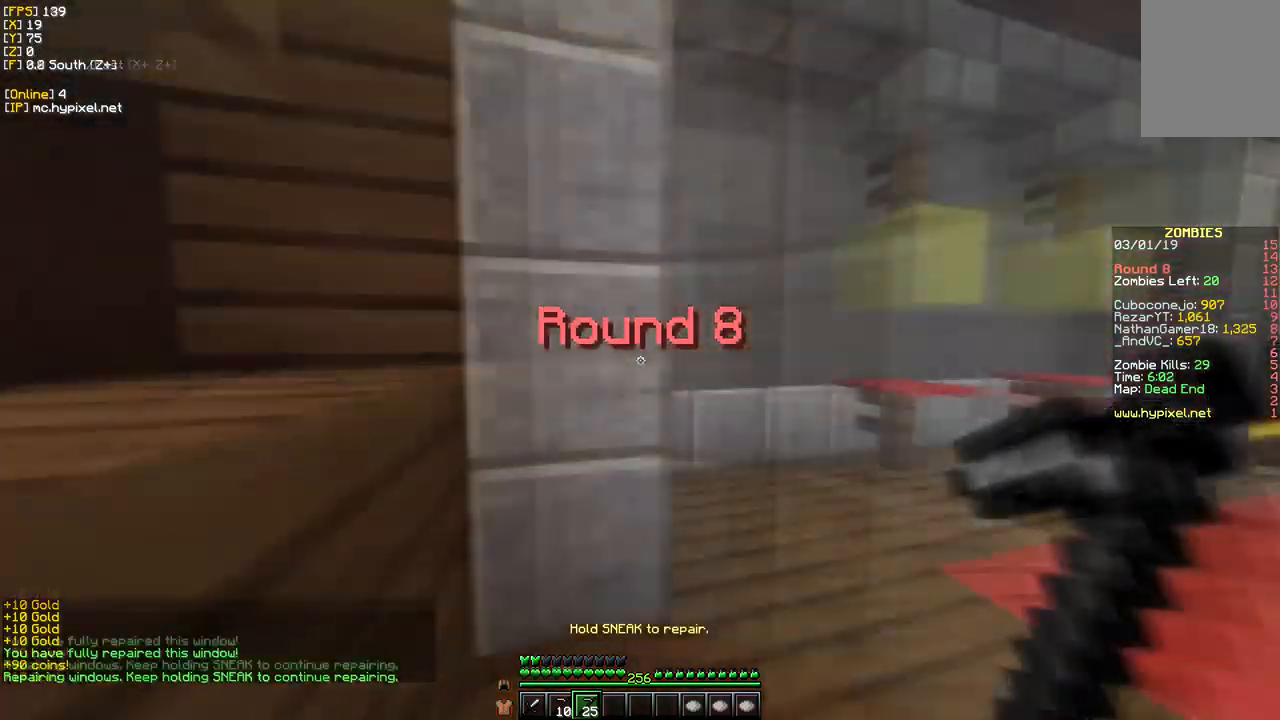
{"keys": ["s"], "mouse": [], "events": [[150, "a", "up"], [150, "s", "down"]]}
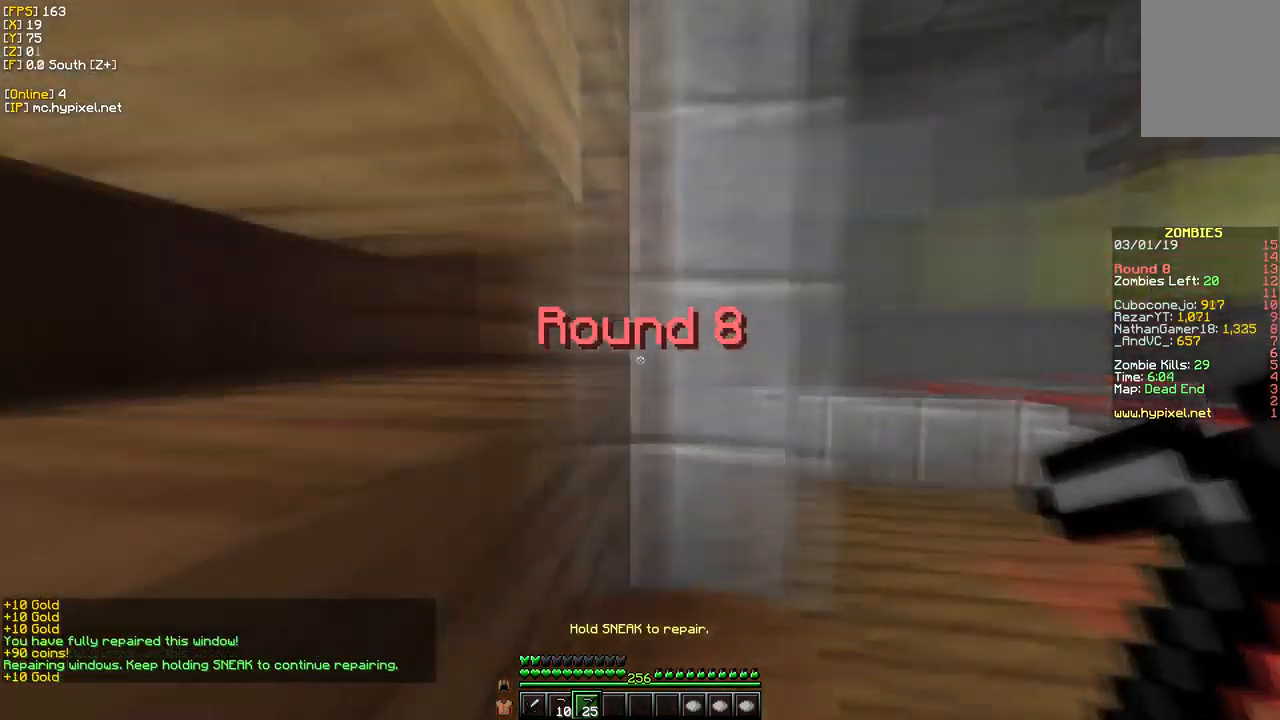
{"keys": [], "mouse": [], "events": [[300, "s", "up"]]}
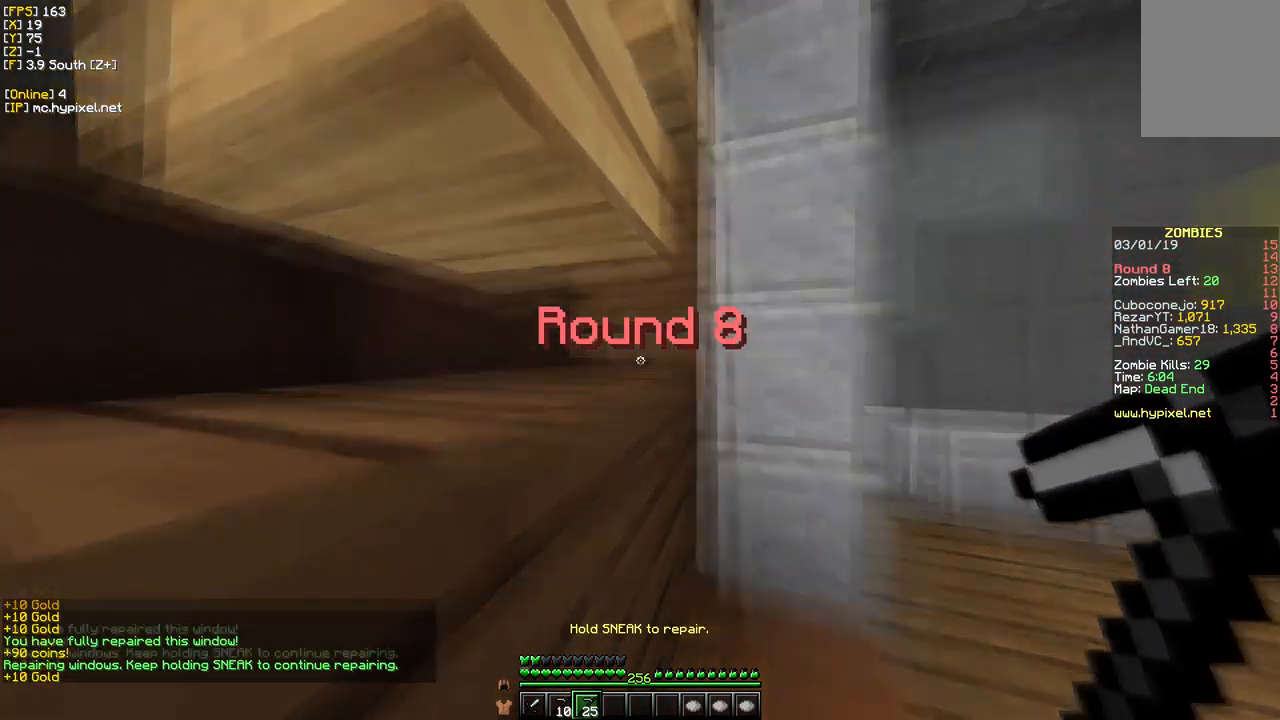
{"keys": [], "mouse": [], "events": []}
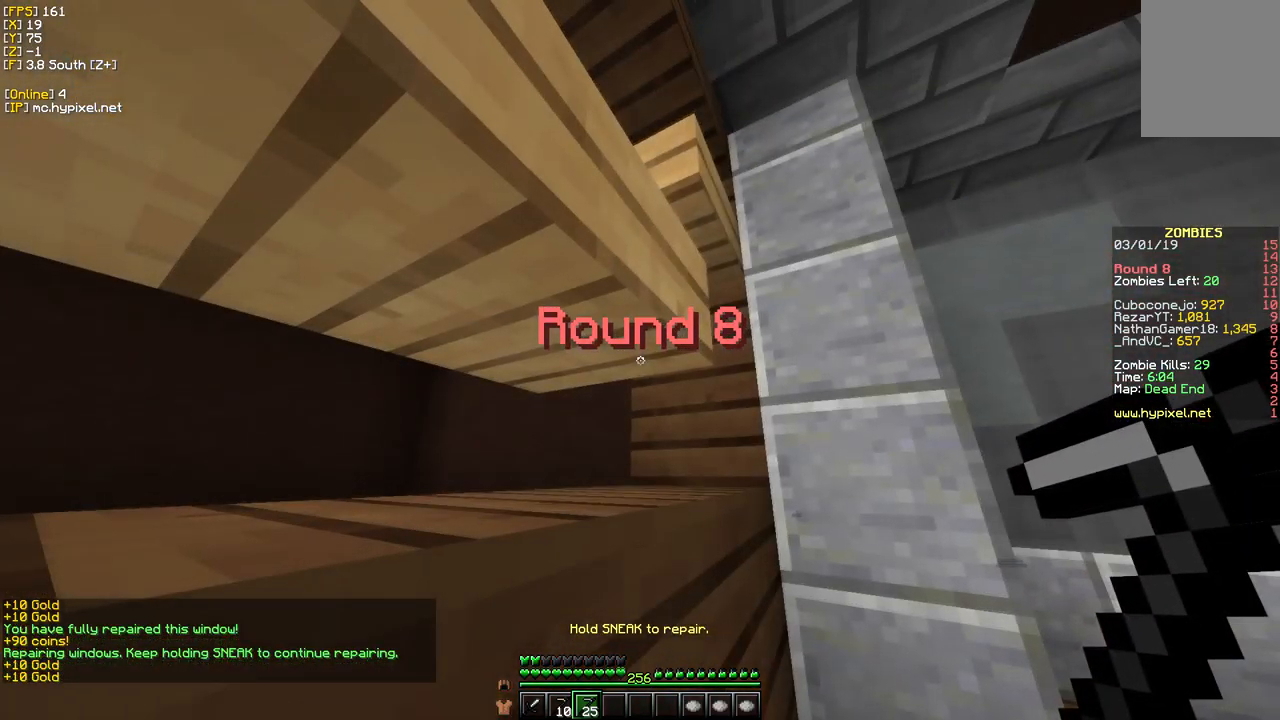
{"keys": [], "mouse": [], "events": []}
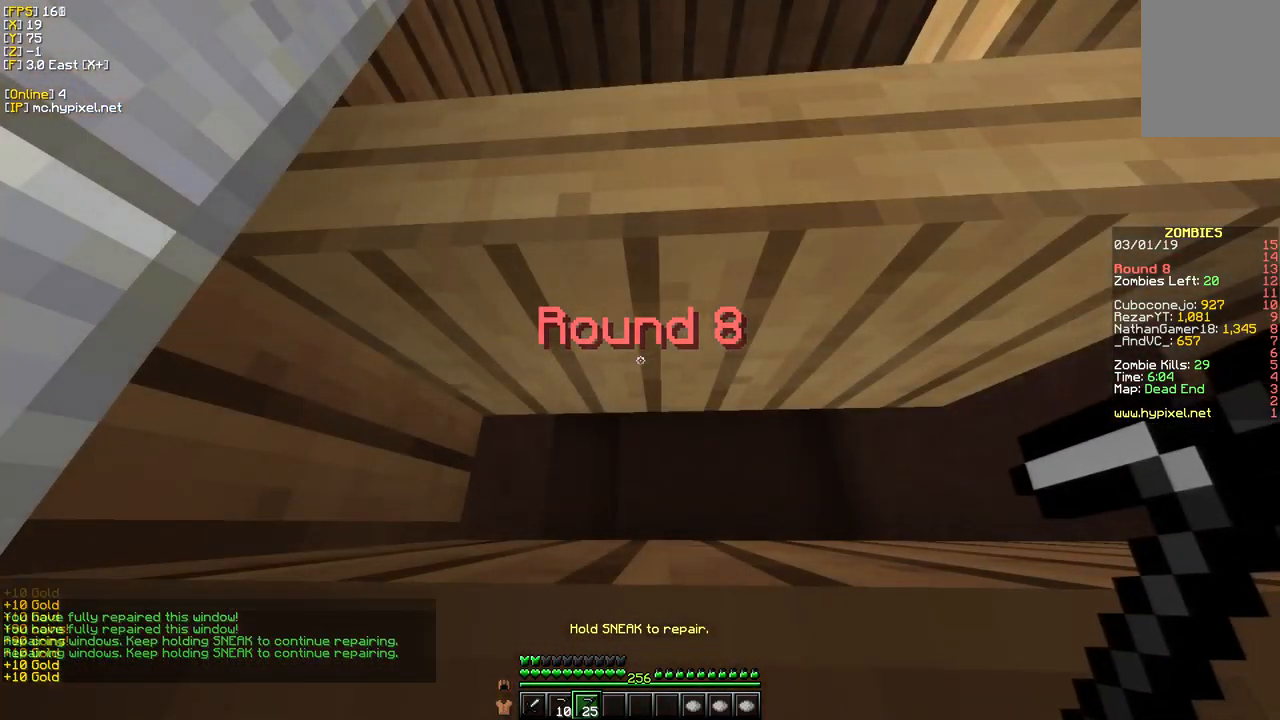
{"keys": [], "mouse": [], "events": []}
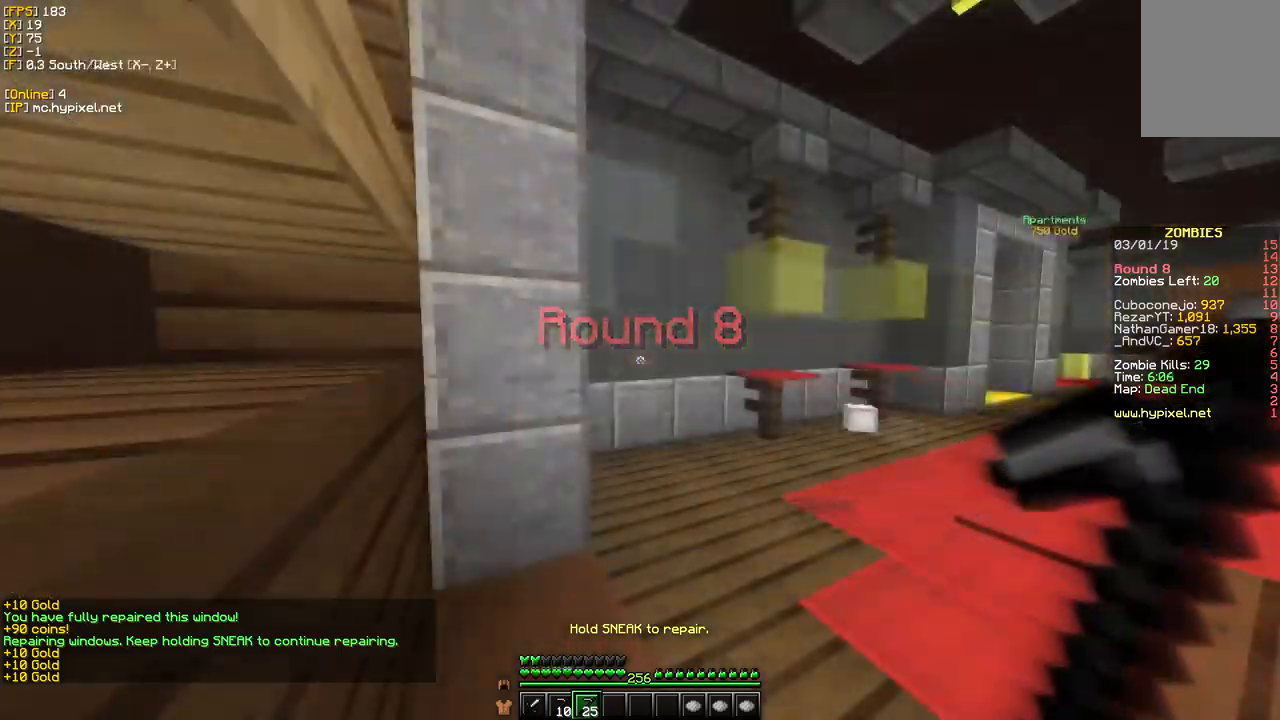
{"keys": [], "mouse": [], "events": []}
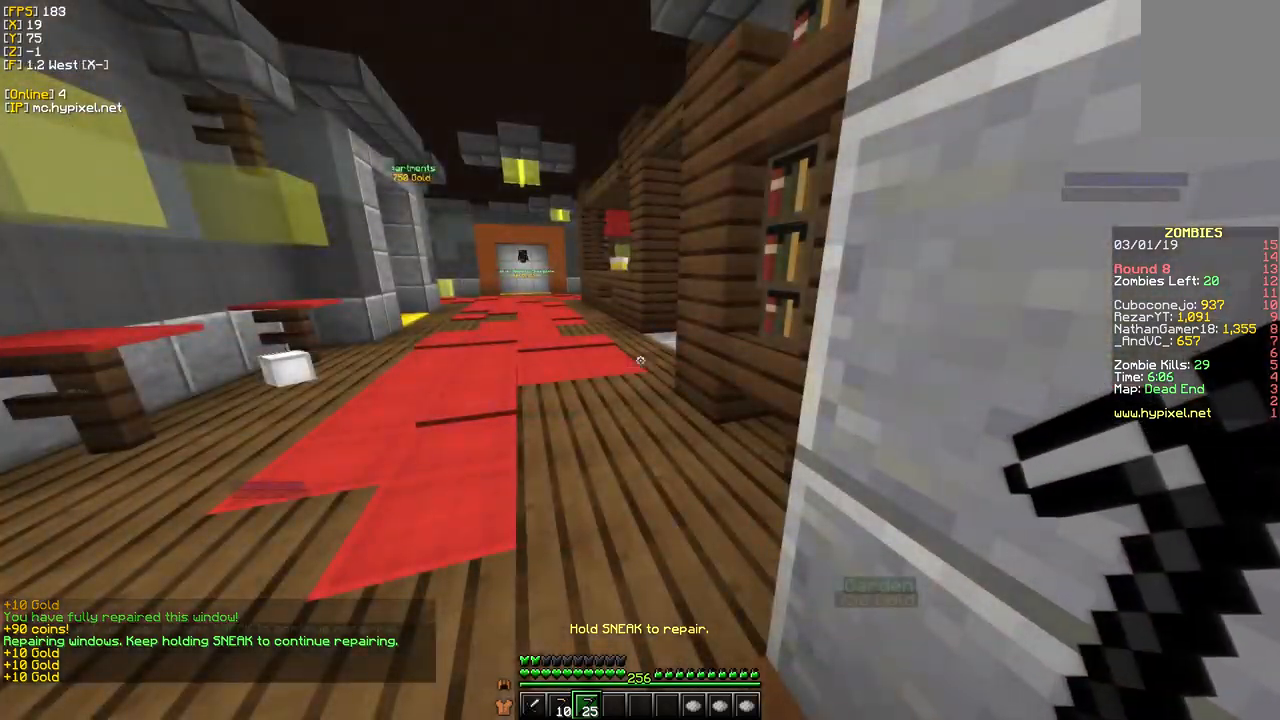
{"keys": ["a", "s"], "mouse": [], "events": [[200, "s", "down"], [483, "a", "down"]]}
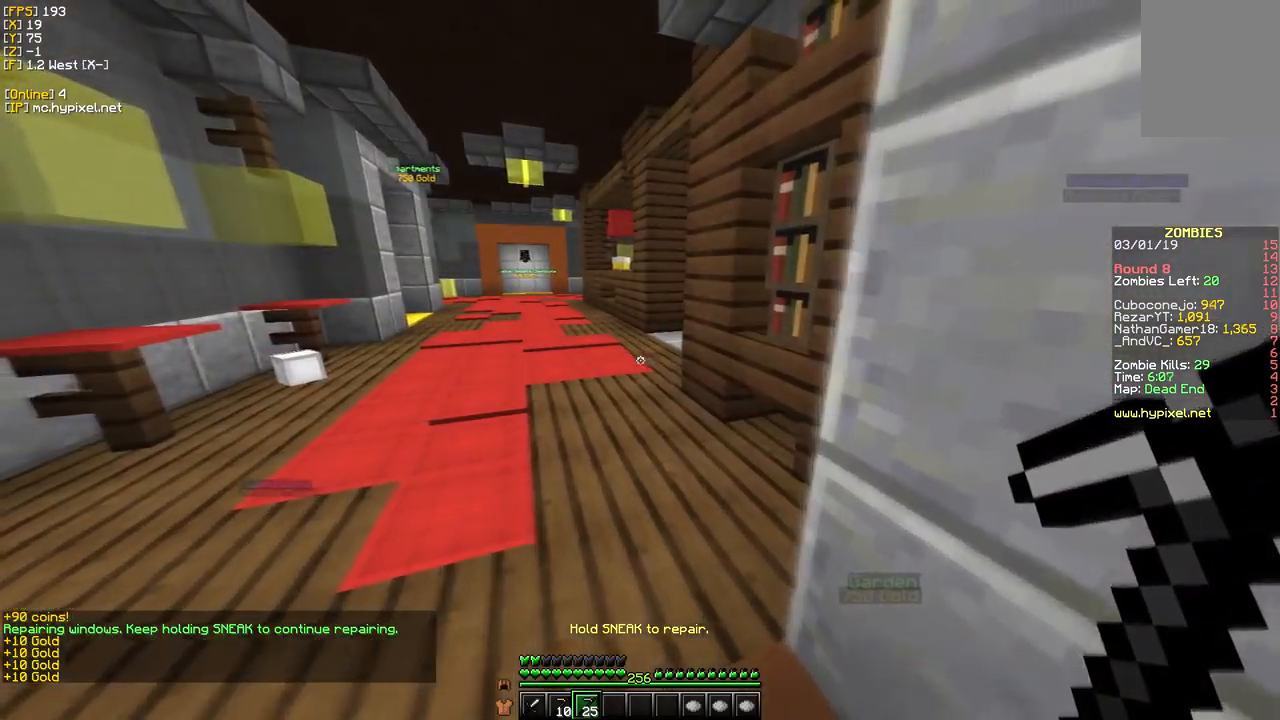
{"keys": ["s"], "mouse": [], "events": [[433, "a", "up"]]}
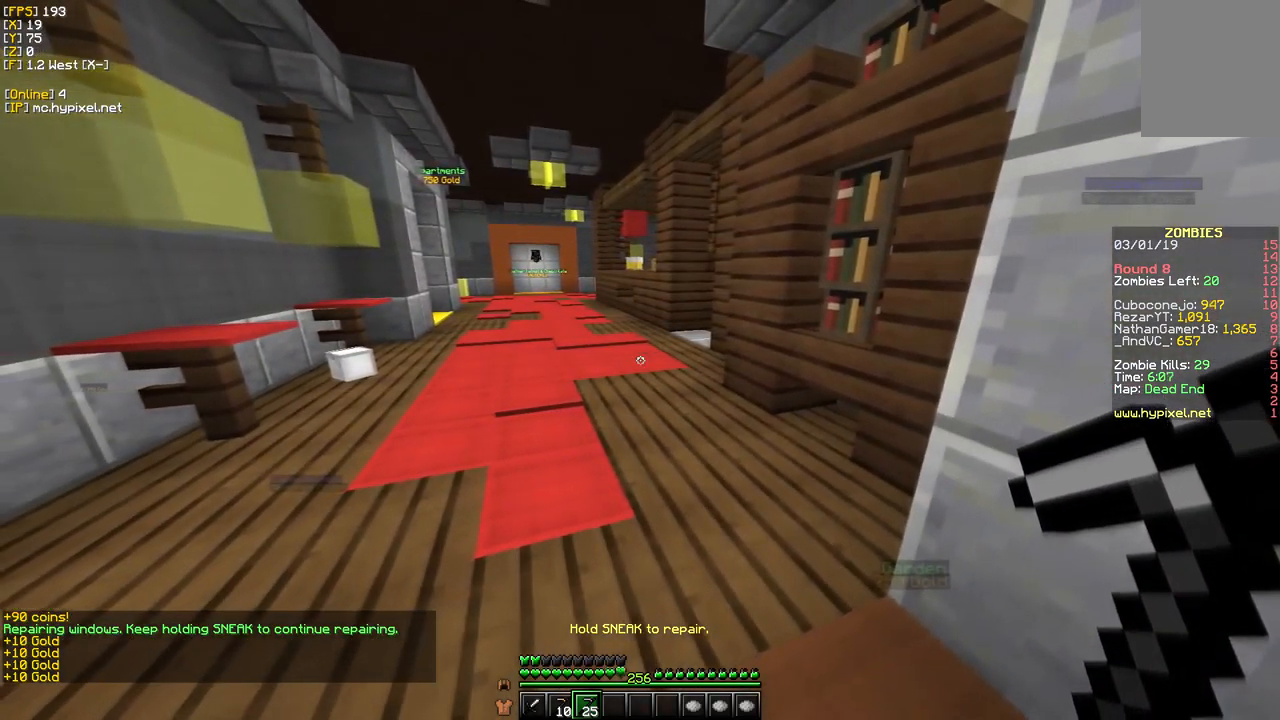
{"keys": ["w"], "mouse": [], "events": [[17, "s", "up"], [283, "w", "down"]]}
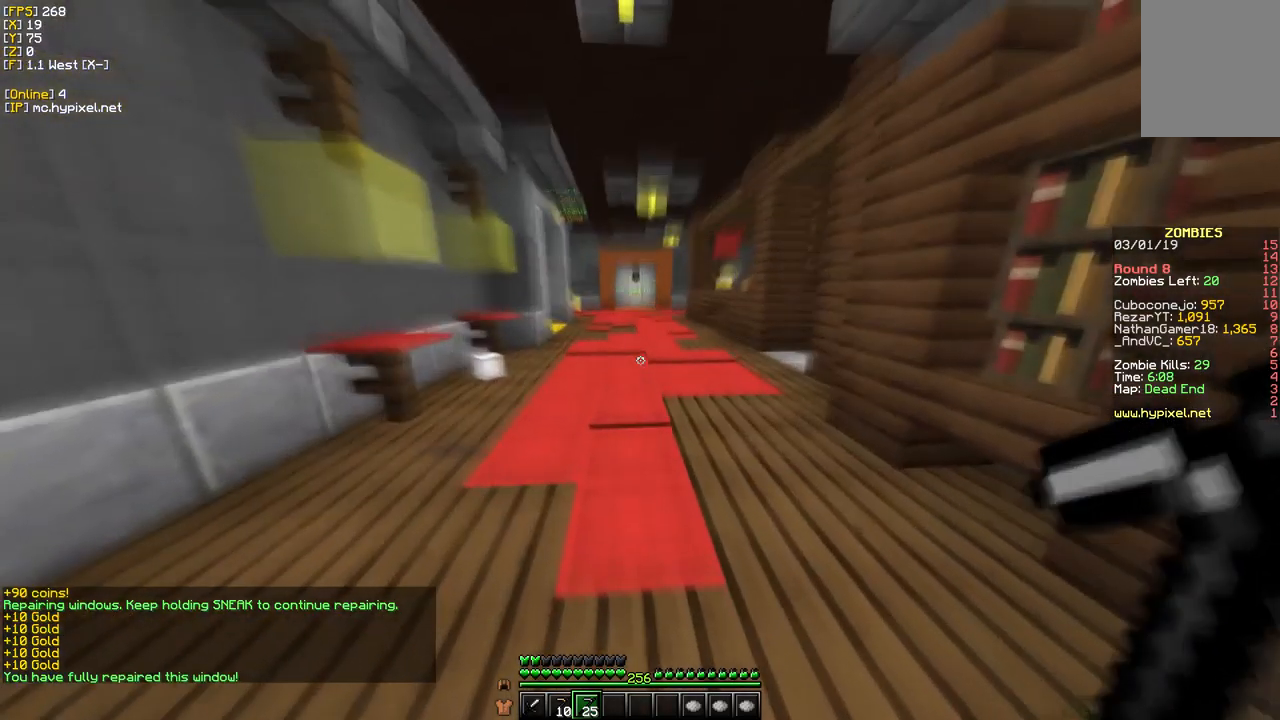
{"keys": ["w"], "mouse": [], "events": []}
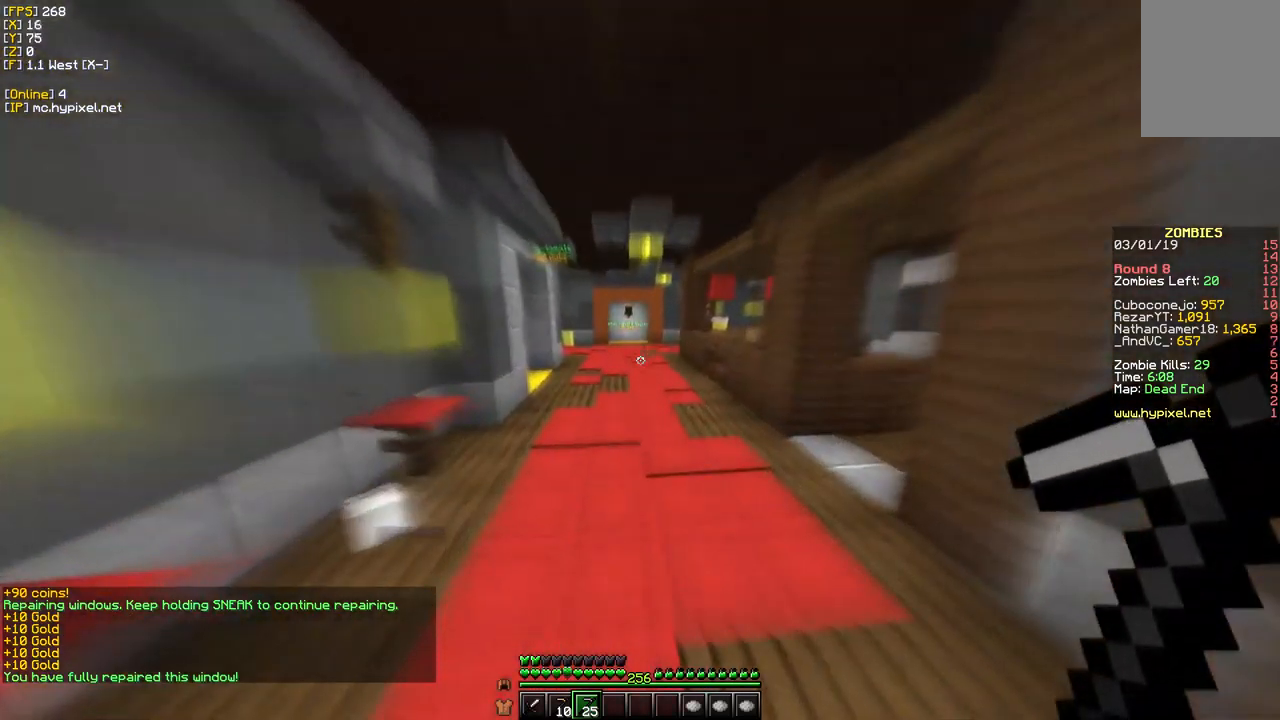
{"keys": ["w"], "mouse": [], "events": []}
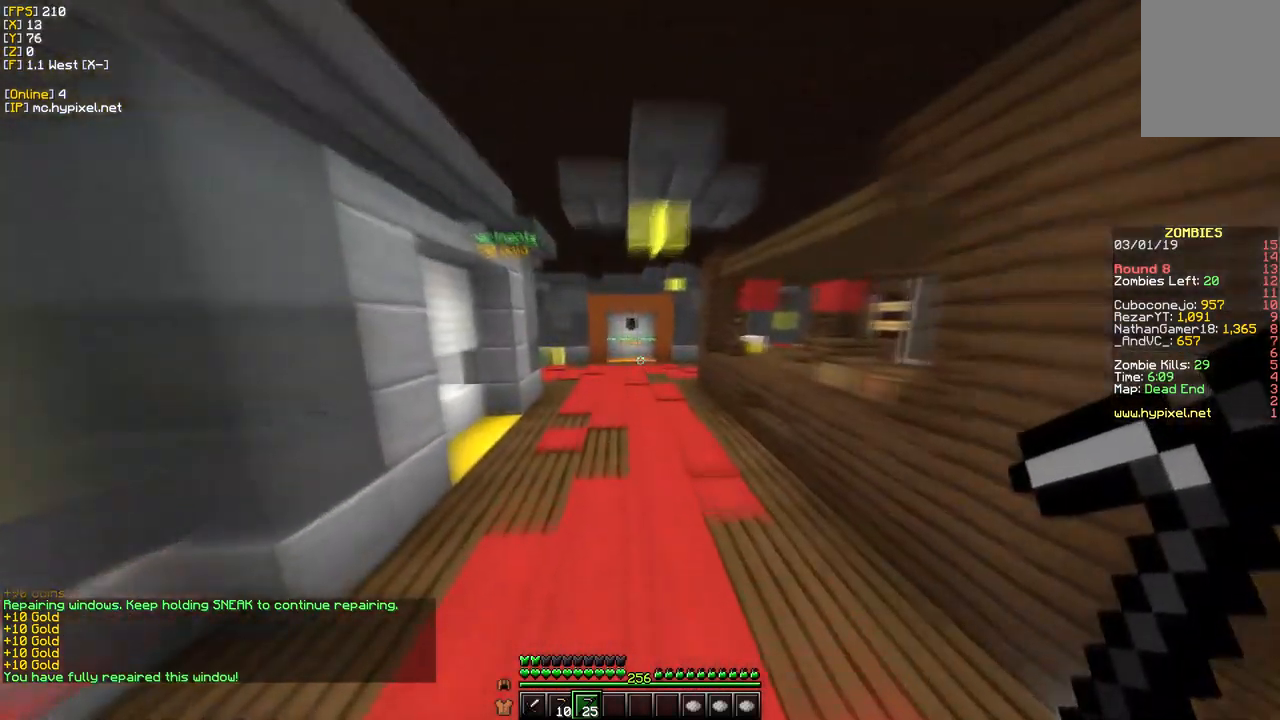
{"keys": ["w"], "mouse": [], "events": [[167, "mouse_left", "down"], [350, "mouse_left", "up"]]}
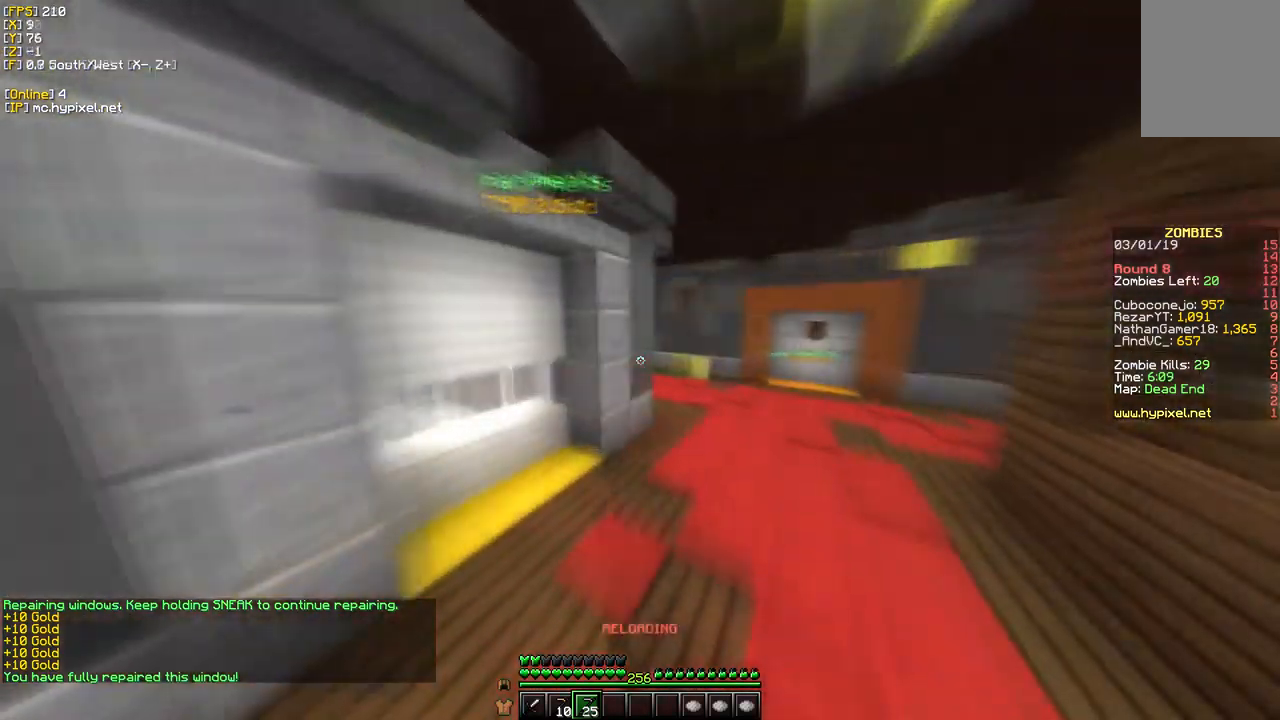
{"keys": ["d", "w"], "mouse": [], "events": [[17, "d", "down"]]}
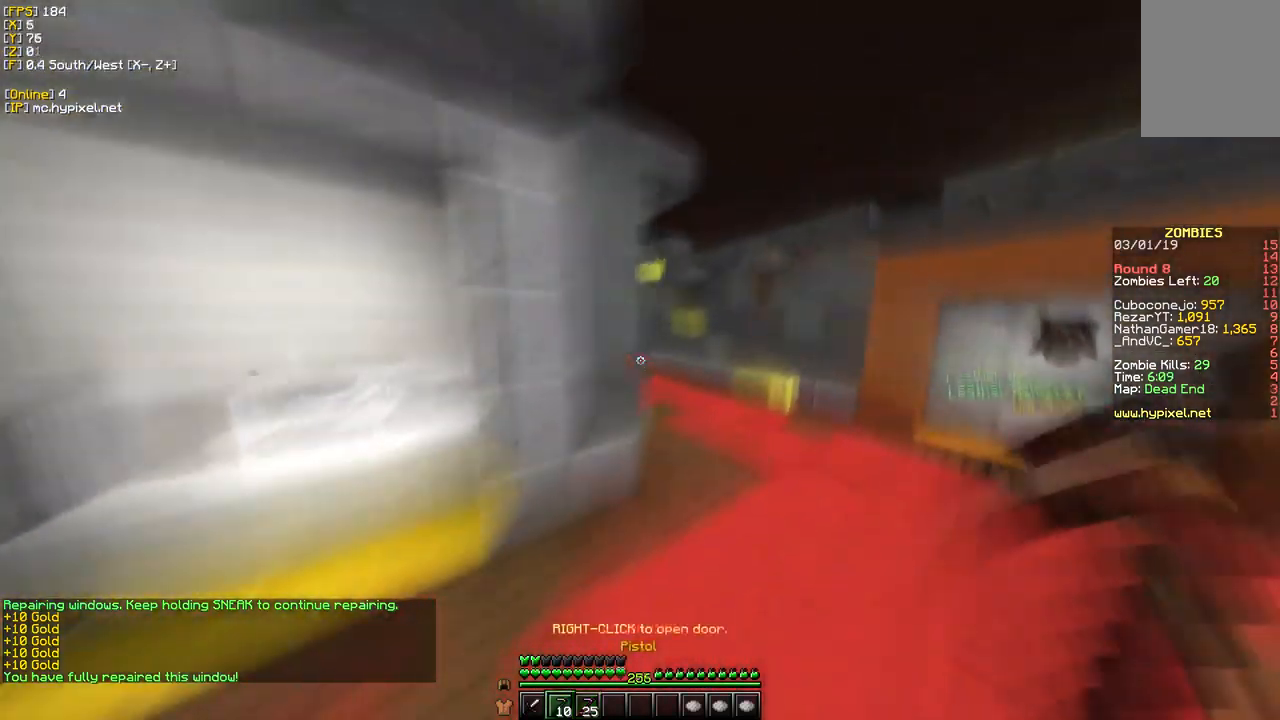
{"keys": ["w"], "mouse": [], "events": [[200, "d", "up"]]}
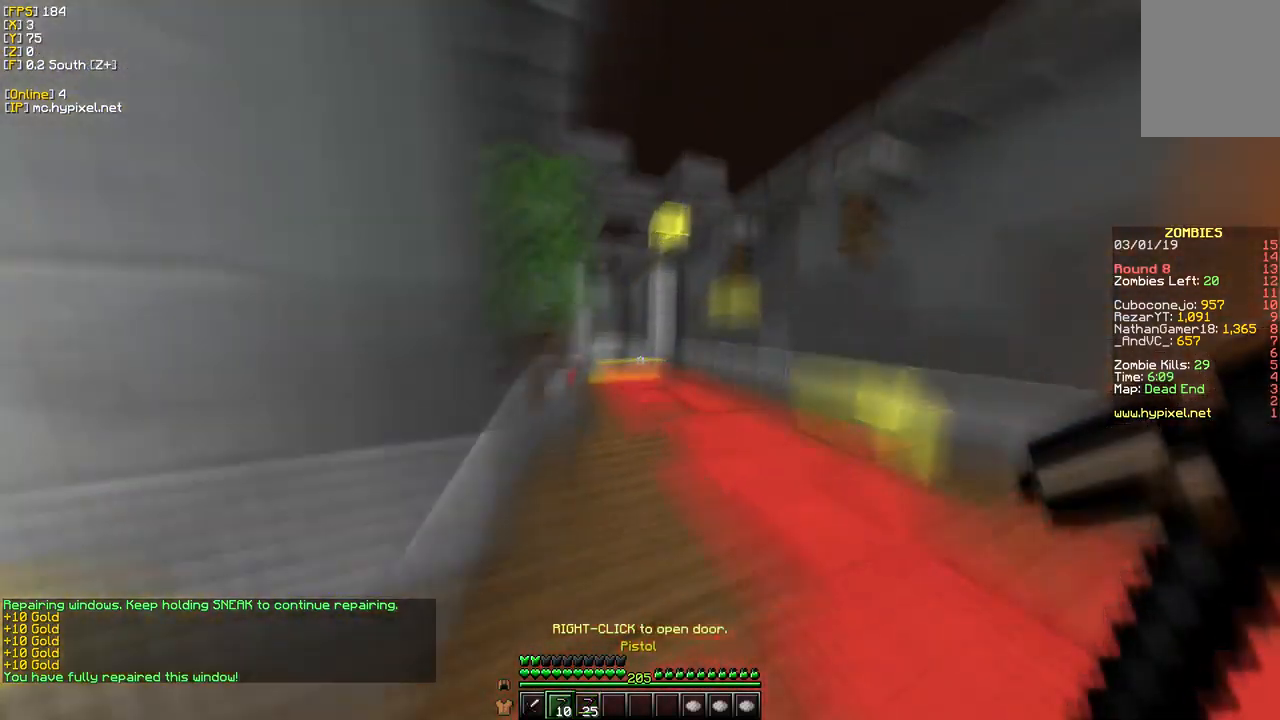
{"keys": ["w"], "mouse": [], "events": []}
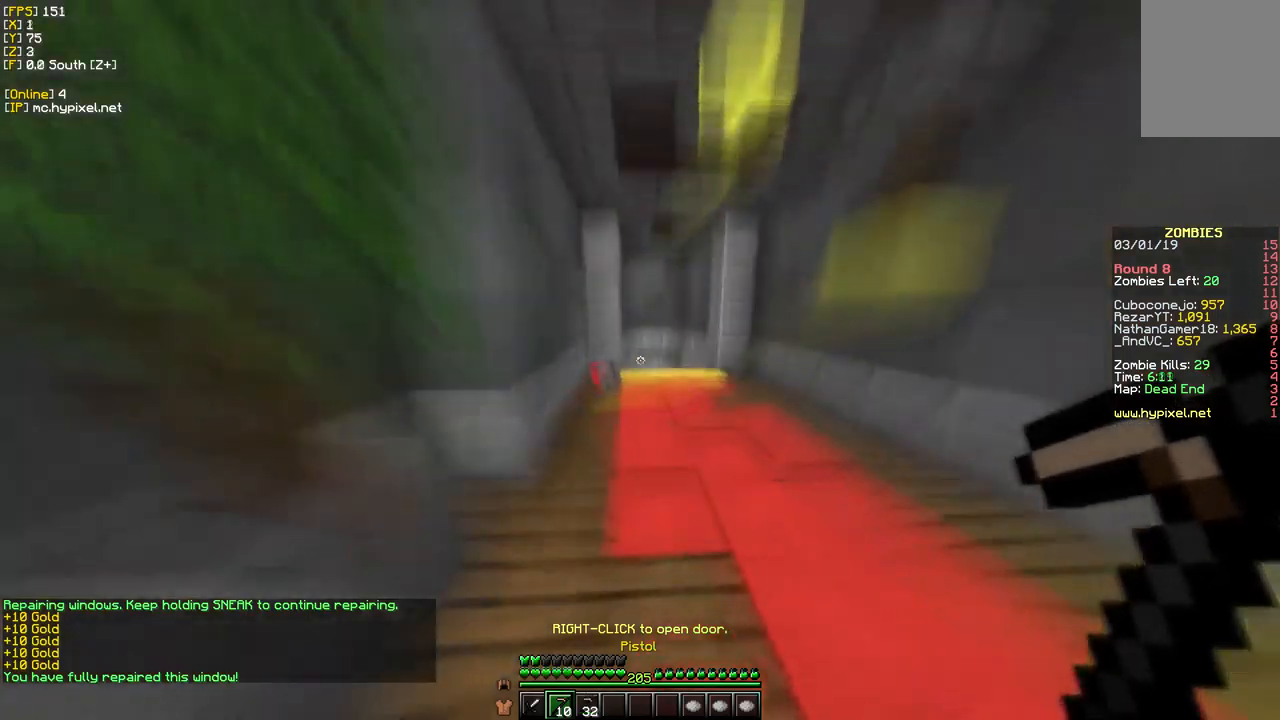
{"keys": ["w"], "mouse": [], "events": []}
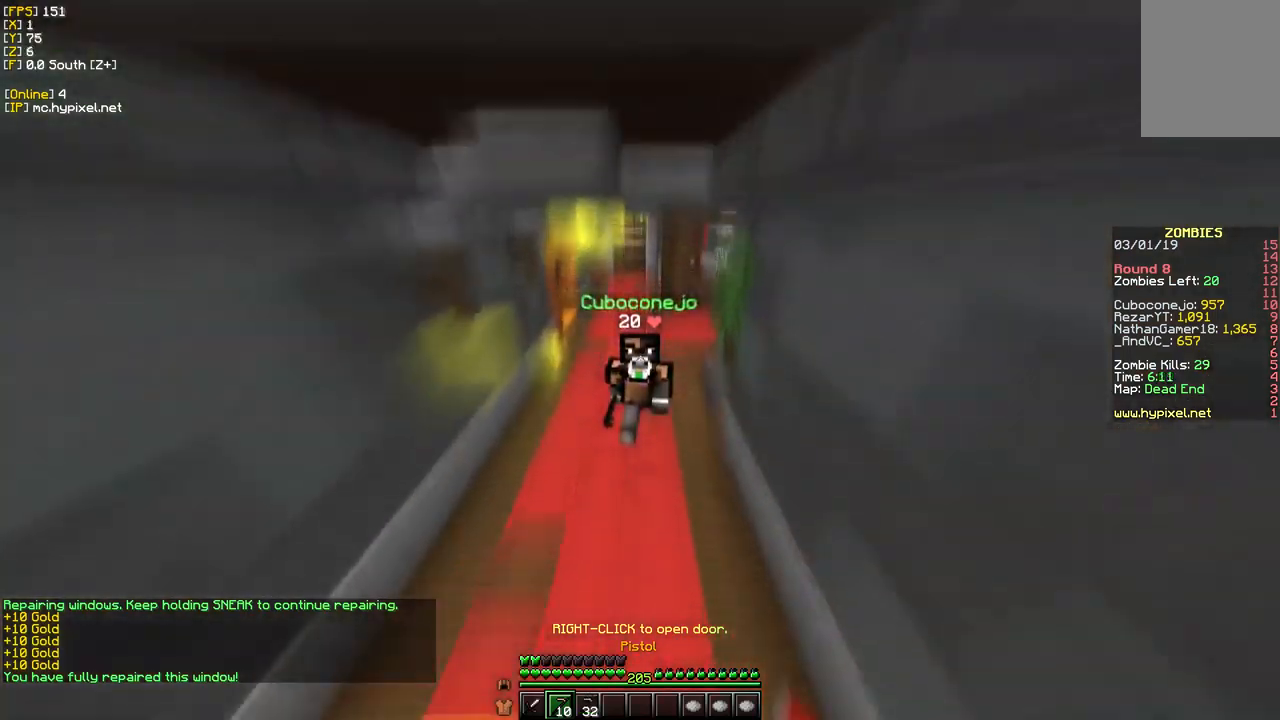
{"keys": ["w"], "mouse": [], "events": []}
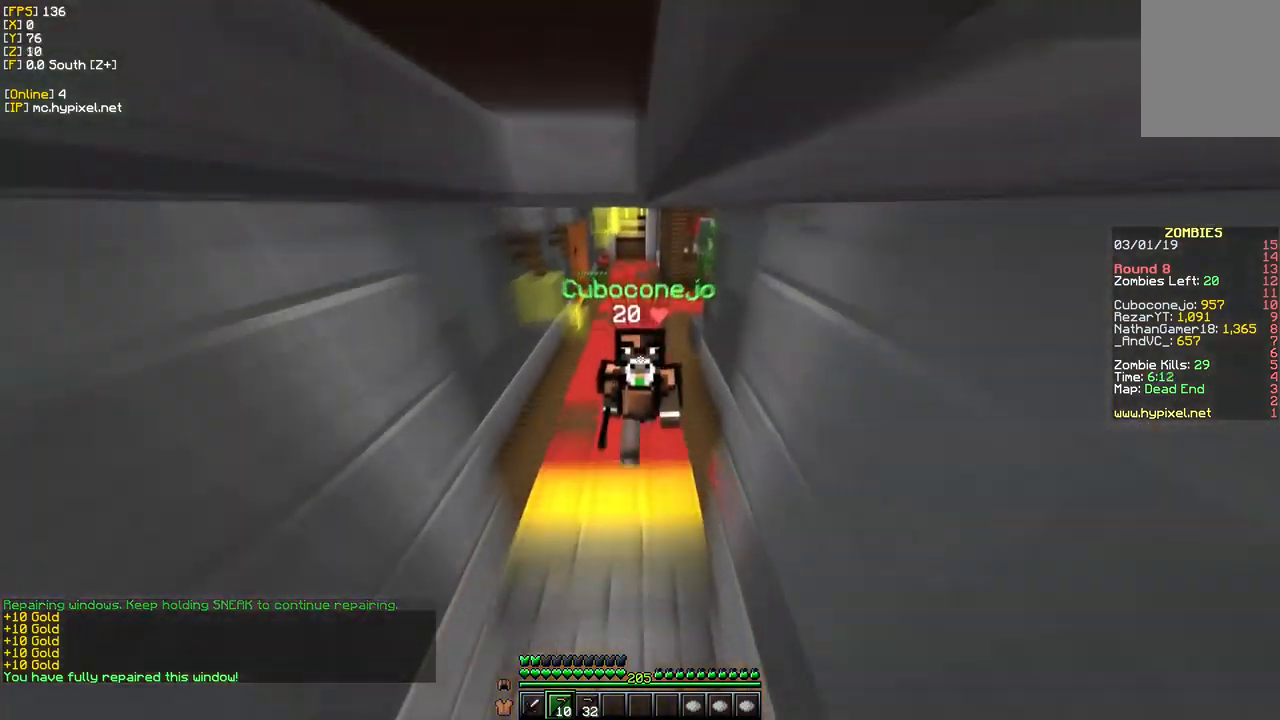
{"keys": ["w"], "mouse": [], "events": []}